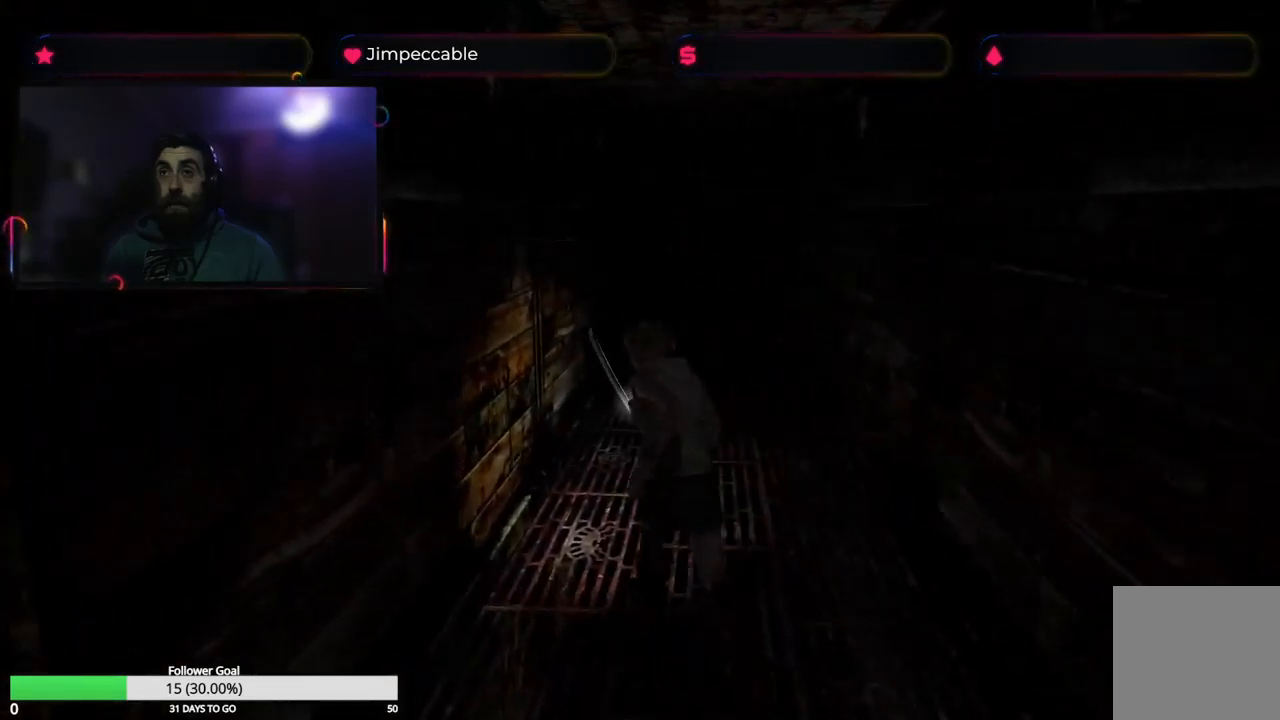
Gameplay with a controller (Xbox layout); each line is a JSON object with the inputs held at the frame after it. "events" lists button and stick changes between this image and that frame as [ms after this image, input, new state], when the widget could be followed in between.
{"buttons": ["X"], "left_stick": "up", "right_stick": "center", "events": [[67, "left_stick", "up-right"], [200, "left_stick", "up"]]}
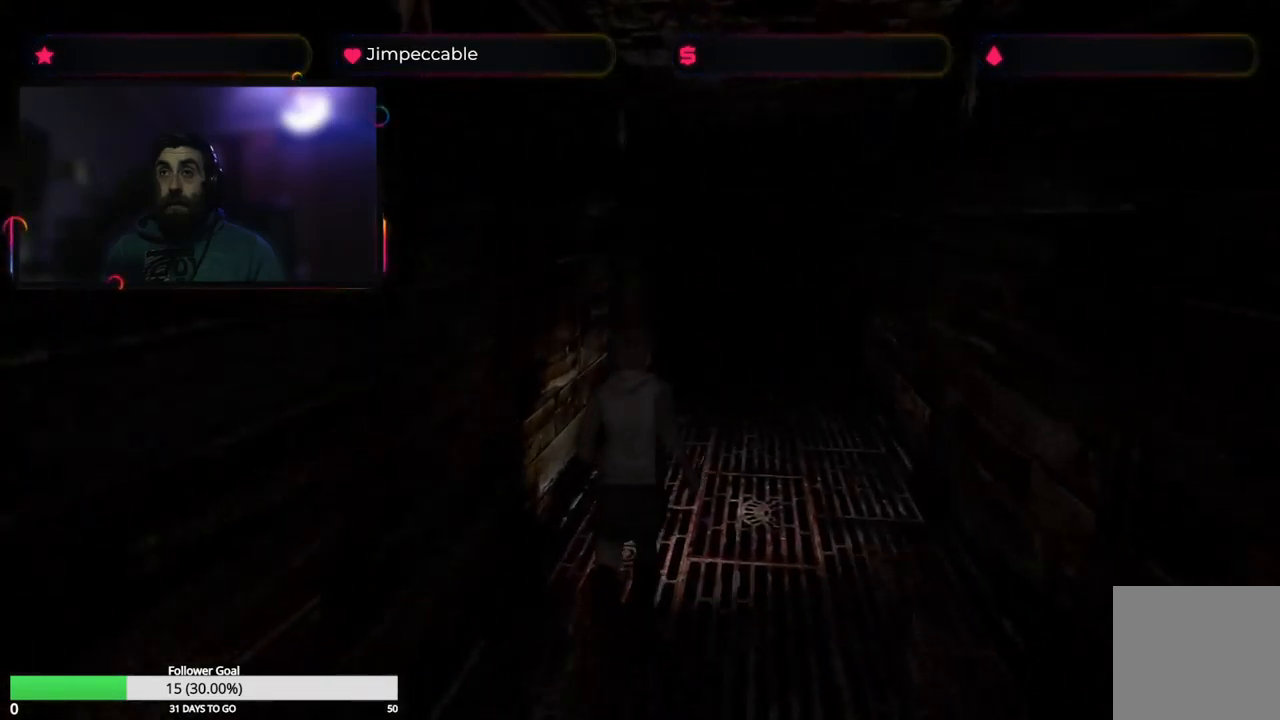
{"buttons": ["X"], "left_stick": "up", "right_stick": "center", "events": [[100, "left_stick", "up-right"], [234, "left_stick", "up"]]}
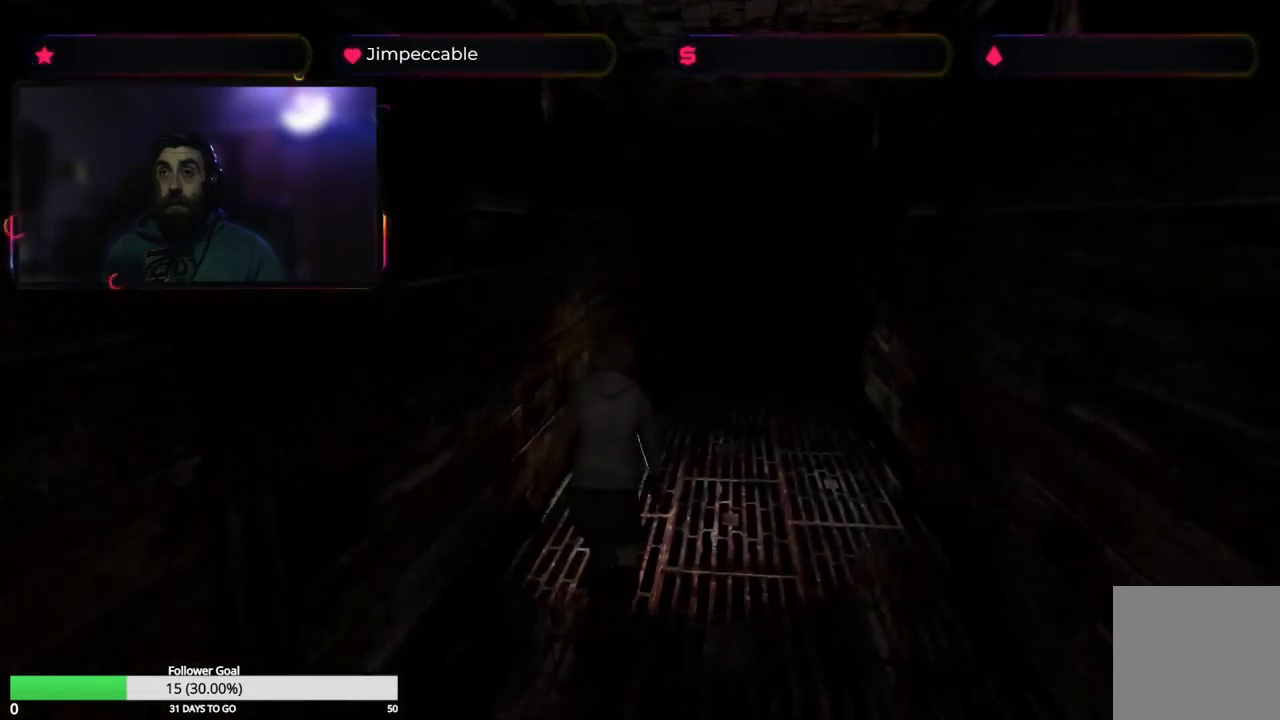
{"buttons": ["X"], "left_stick": "up", "right_stick": "center", "events": []}
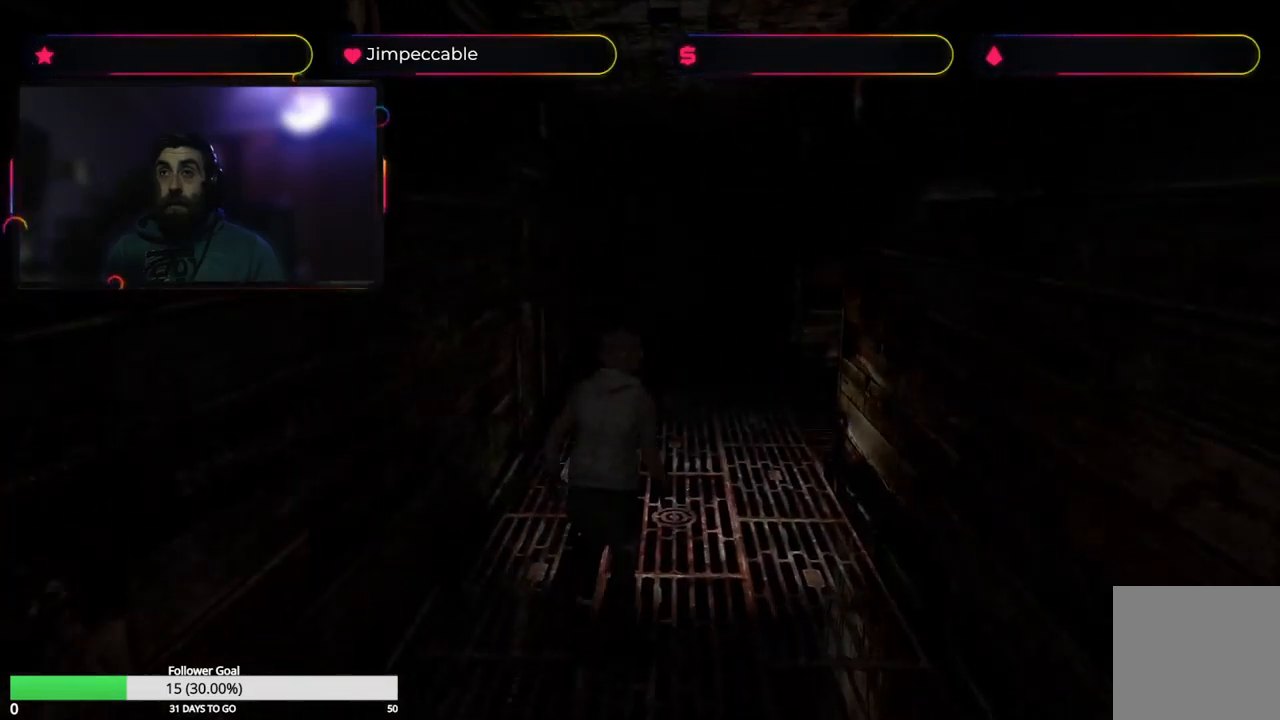
{"buttons": ["X", "Y"], "left_stick": "up", "right_stick": "center", "events": [[167, "left_stick", "up-left"], [450, "Y", "down"], [450, "left_stick", "up"]]}
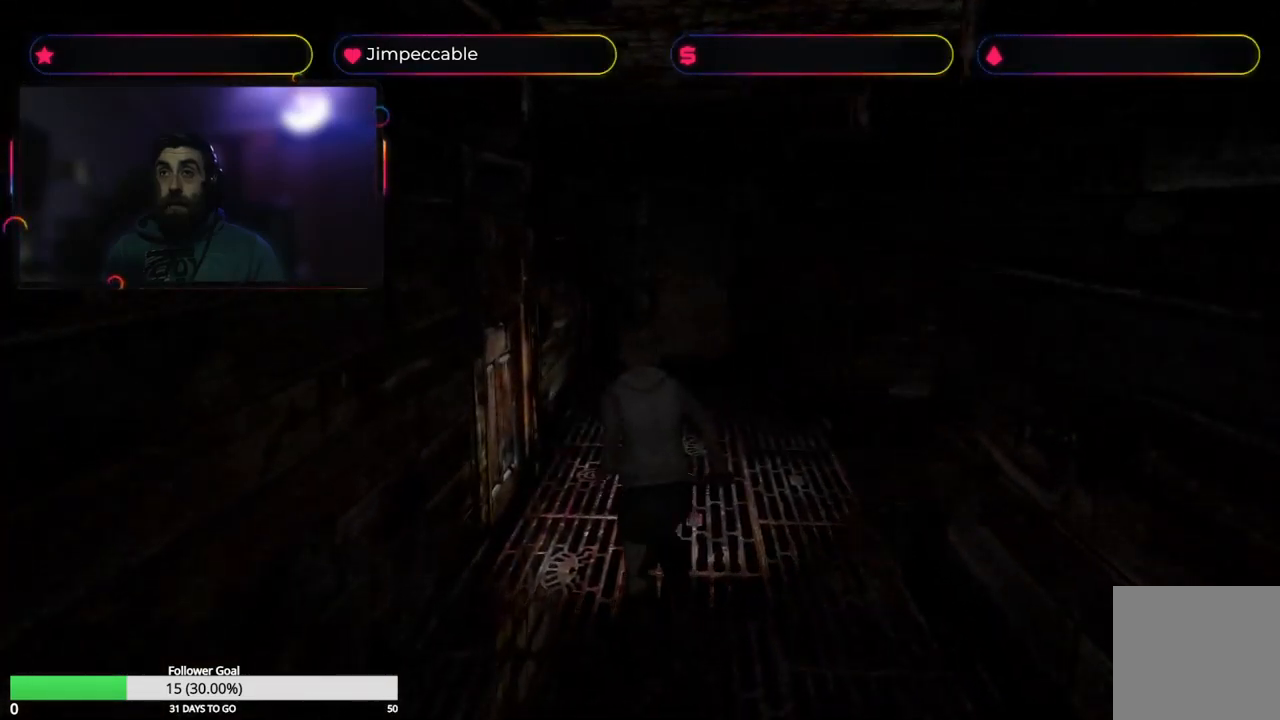
{"buttons": ["X"], "left_stick": "up", "right_stick": "center", "events": [[150, "Y", "up"]]}
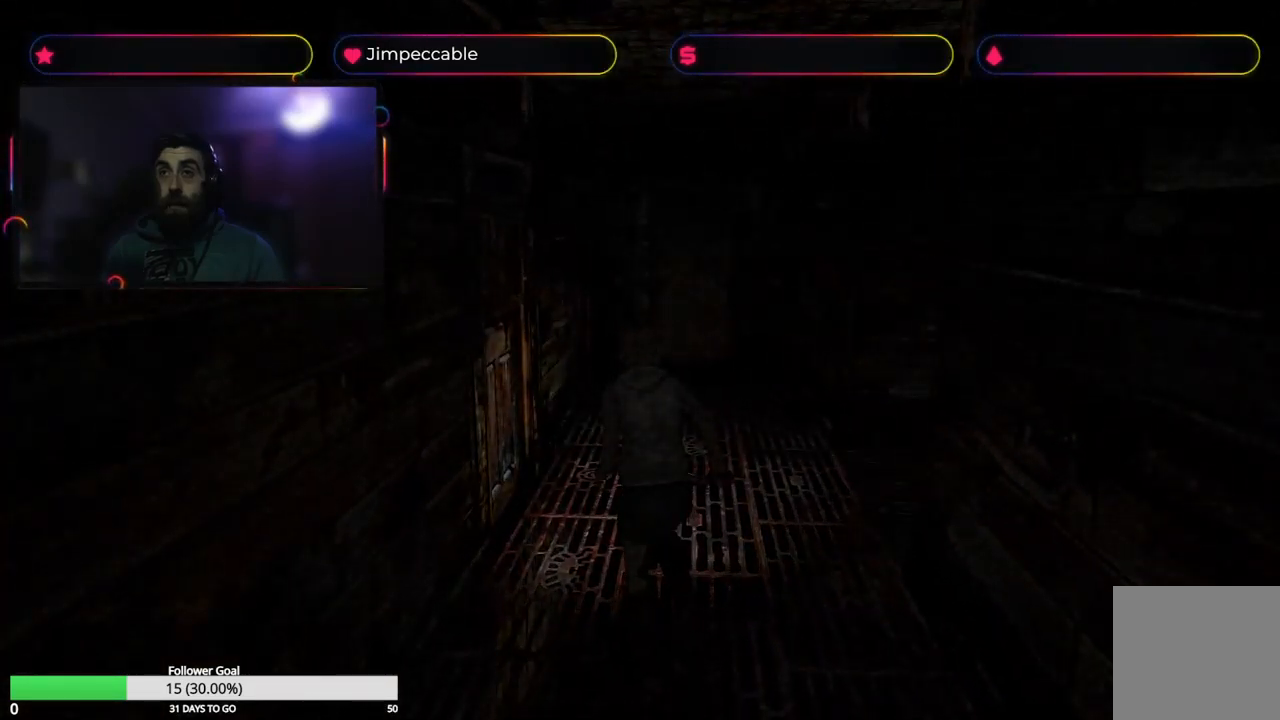
{"buttons": [], "left_stick": "center", "right_stick": "center", "events": [[34, "left_stick", "center"], [200, "X", "up"]]}
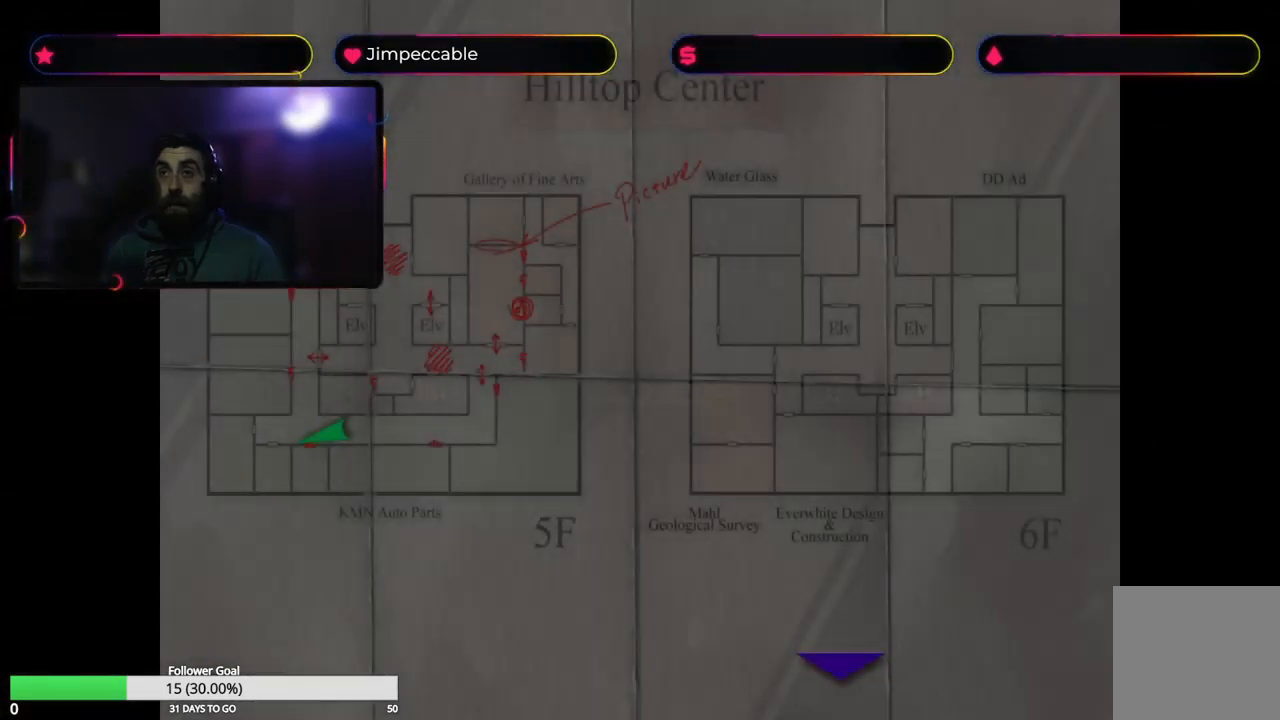
{"buttons": [], "left_stick": "center", "right_stick": "center", "events": []}
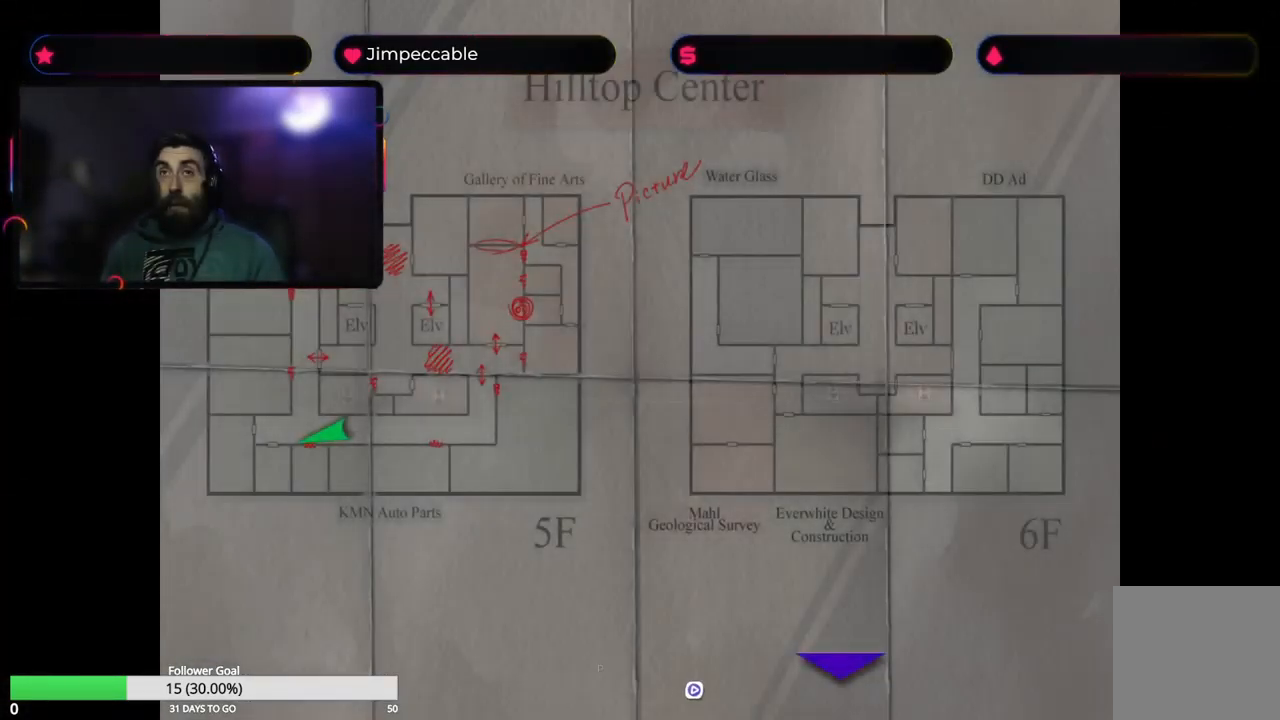
{"buttons": [], "left_stick": "center", "right_stick": "center", "events": []}
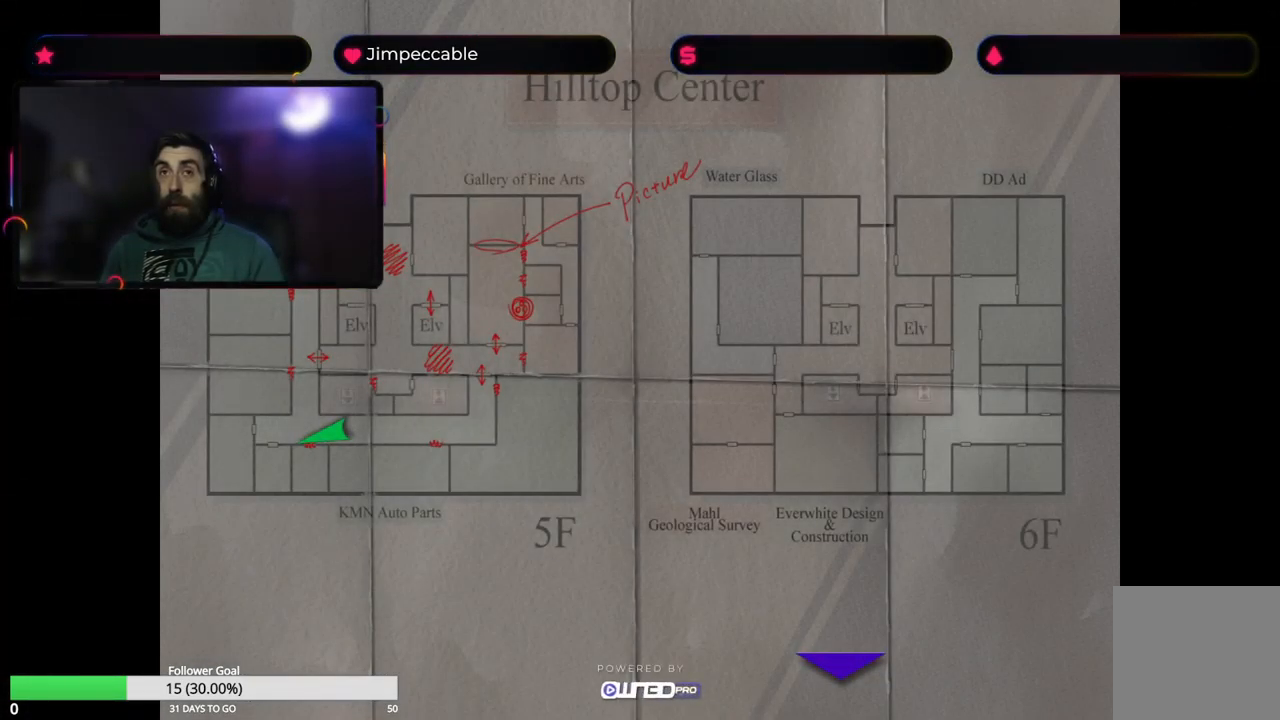
{"buttons": [], "left_stick": "center", "right_stick": "center", "events": [[401, "Y", "down"], [501, "Y", "up"]]}
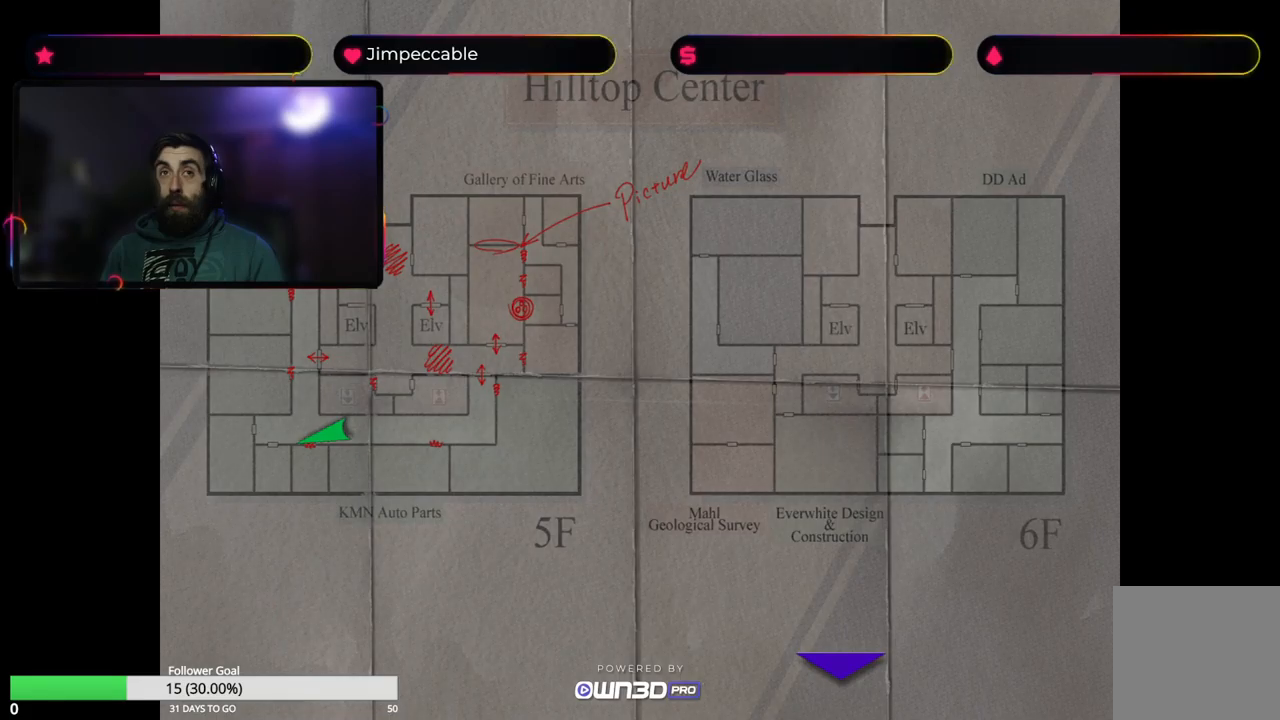
{"buttons": ["X"], "left_stick": "up-right", "right_stick": "center", "events": [[116, "X", "down"], [116, "left_stick", "up"], [450, "left_stick", "up-right"]]}
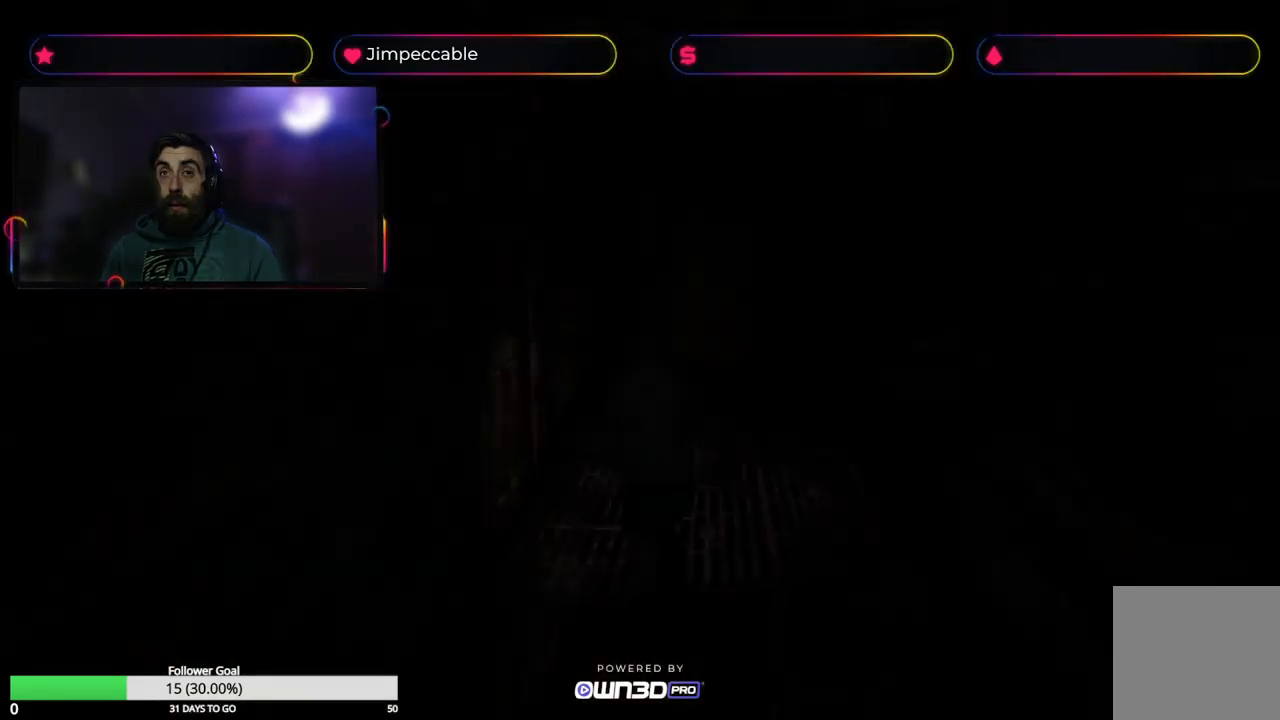
{"buttons": ["X"], "left_stick": "up", "right_stick": "center", "events": [[50, "left_stick", "up"]]}
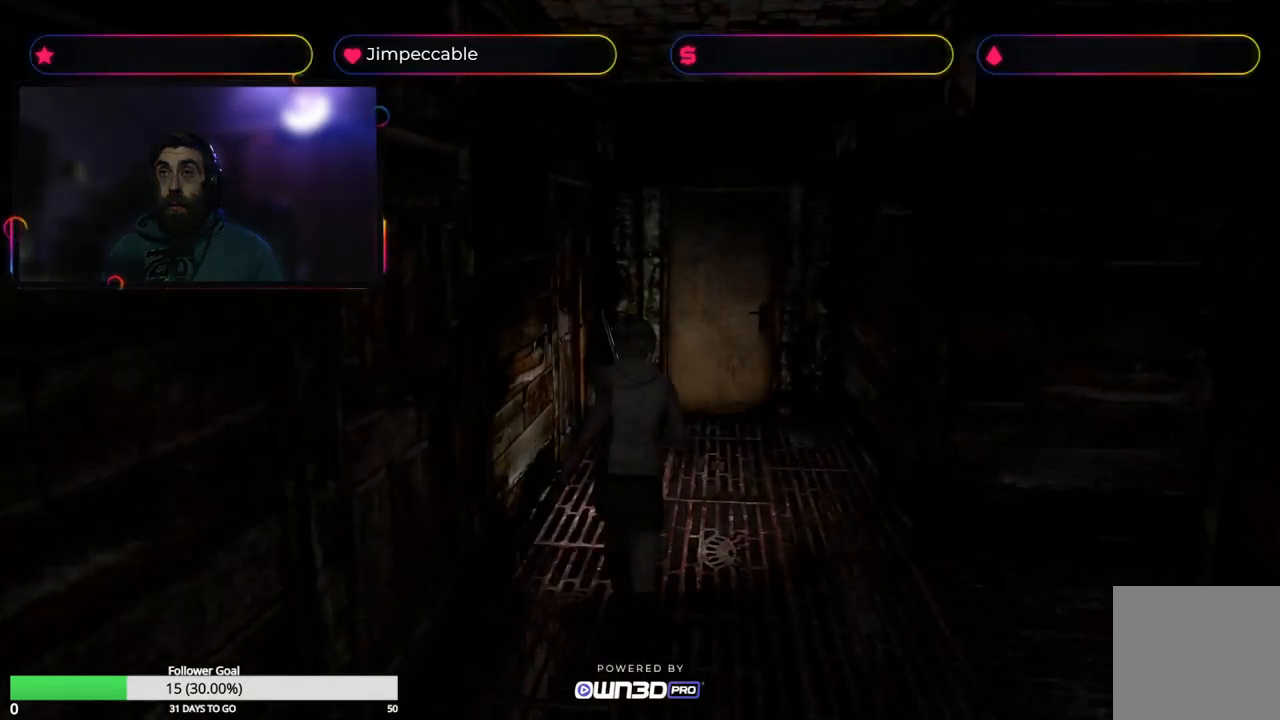
{"buttons": ["X"], "left_stick": "up", "right_stick": "center", "events": []}
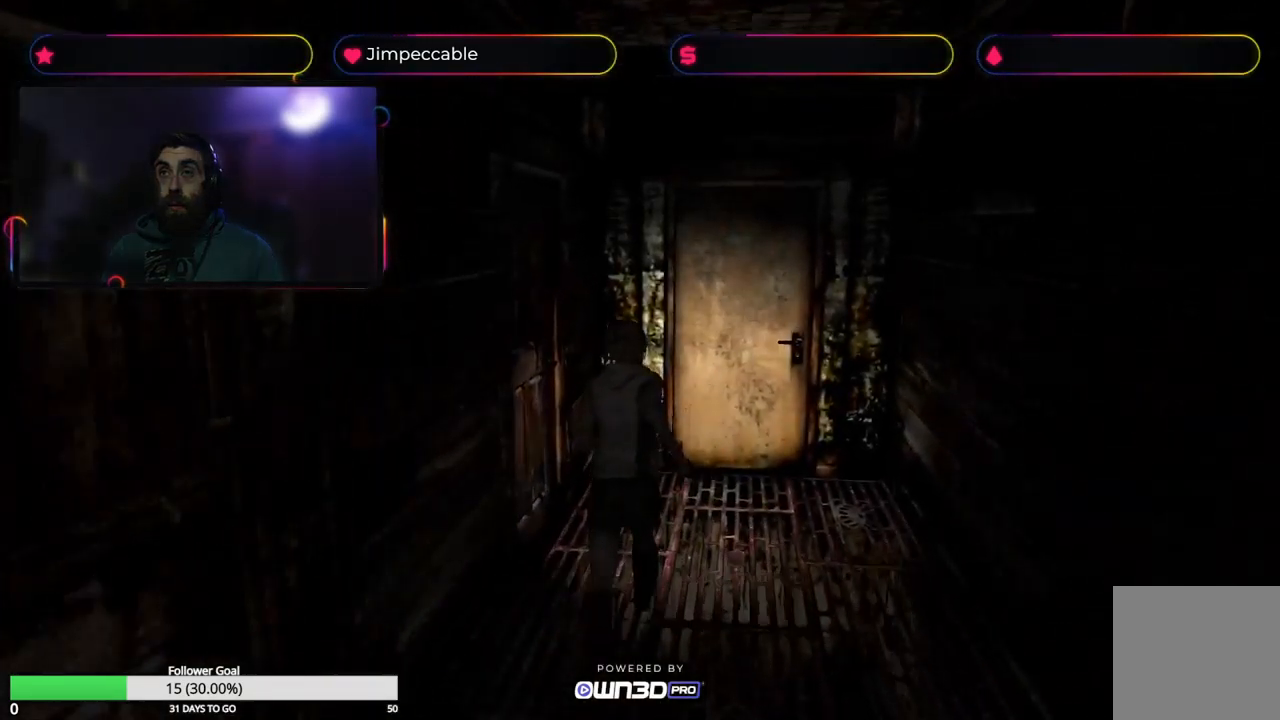
{"buttons": ["A", "X"], "left_stick": "up-left", "right_stick": "center", "events": [[83, "left_stick", "up-left"], [300, "A", "down"]]}
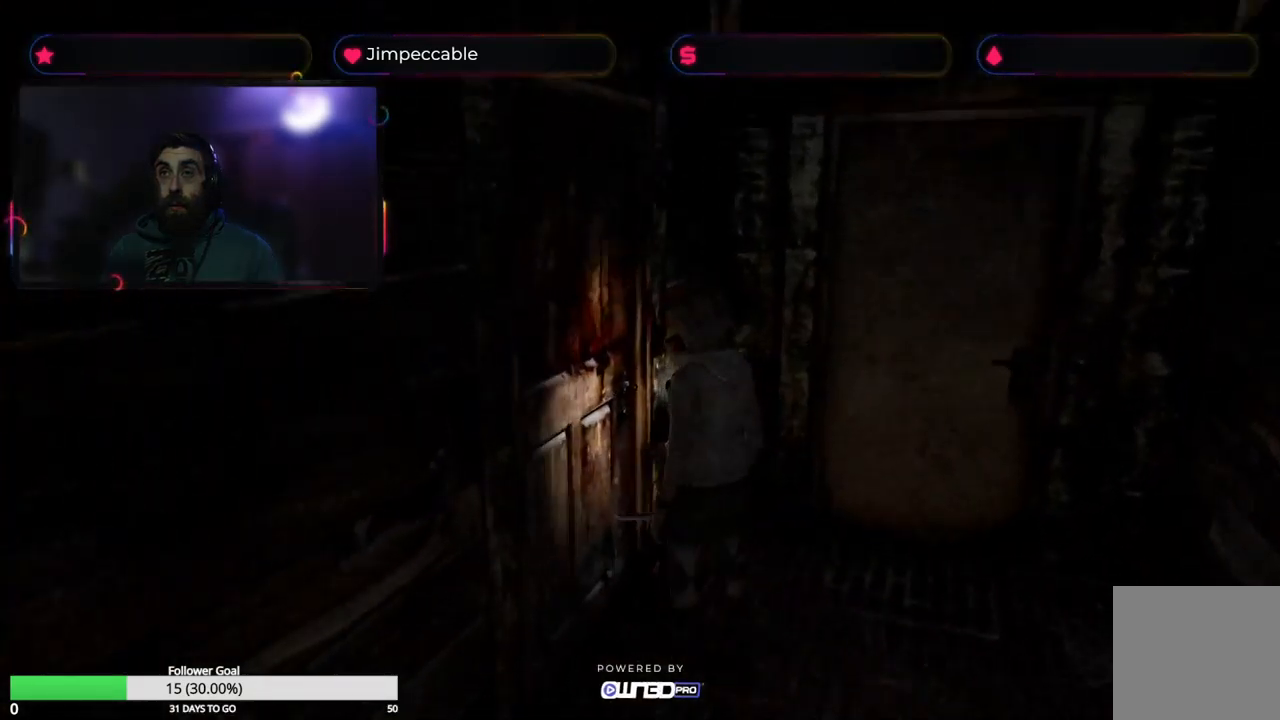
{"buttons": ["A"], "left_stick": "up", "right_stick": "center", "events": [[100, "X", "up"], [133, "A", "up"], [166, "A", "down"], [333, "A", "up"], [350, "left_stick", "up"], [416, "A", "down"]]}
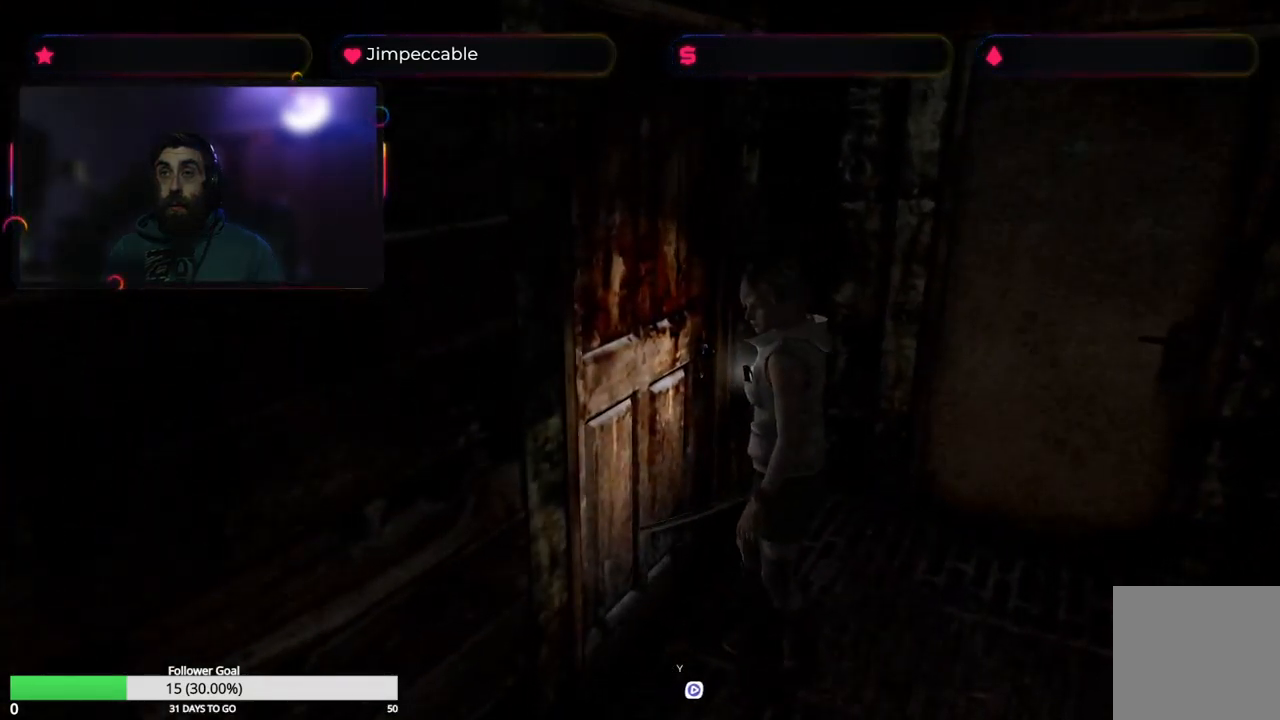
{"buttons": [], "left_stick": "center", "right_stick": "center", "events": [[83, "A", "up"], [250, "left_stick", "center"]]}
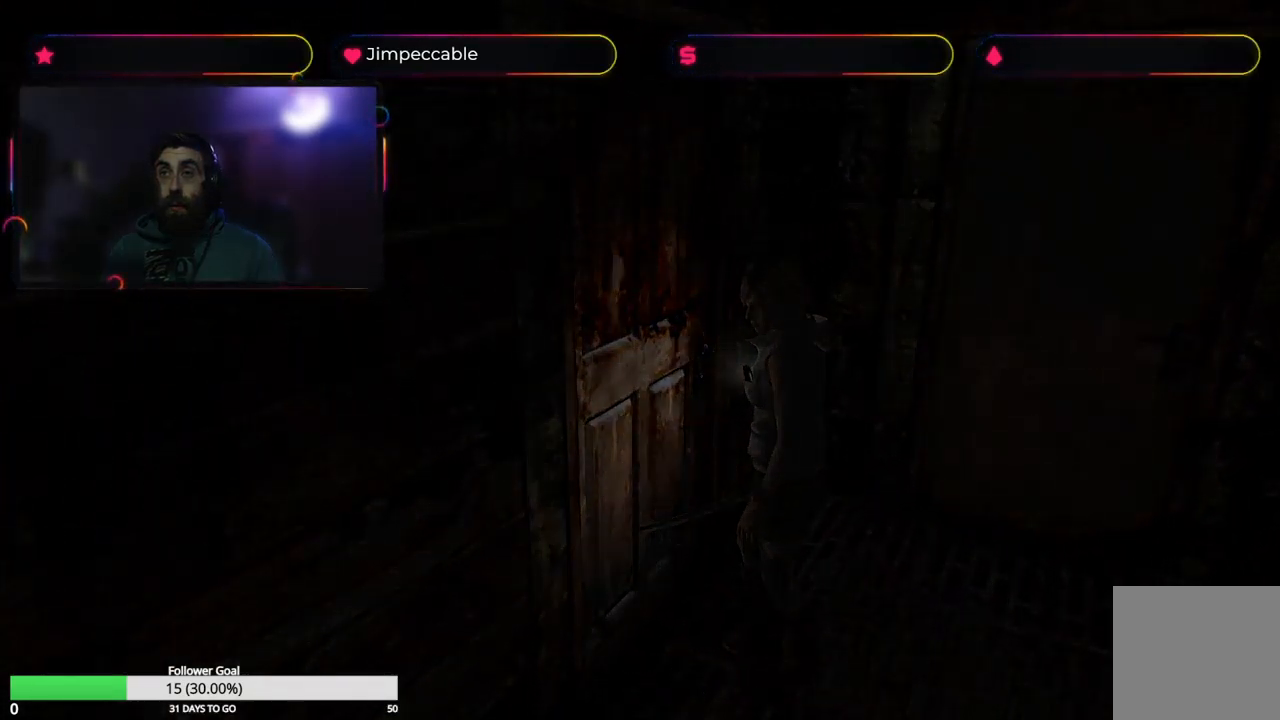
{"buttons": [], "left_stick": "center", "right_stick": "center", "events": []}
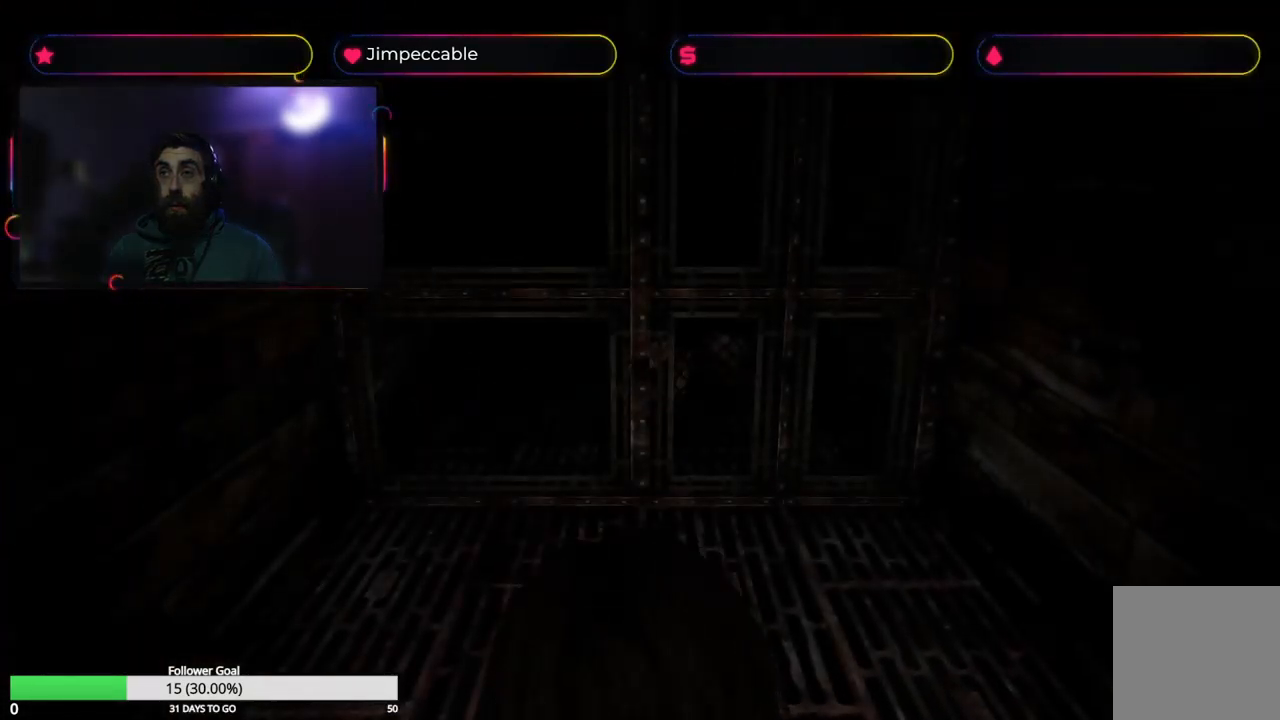
{"buttons": [], "left_stick": "center", "right_stick": "center", "events": []}
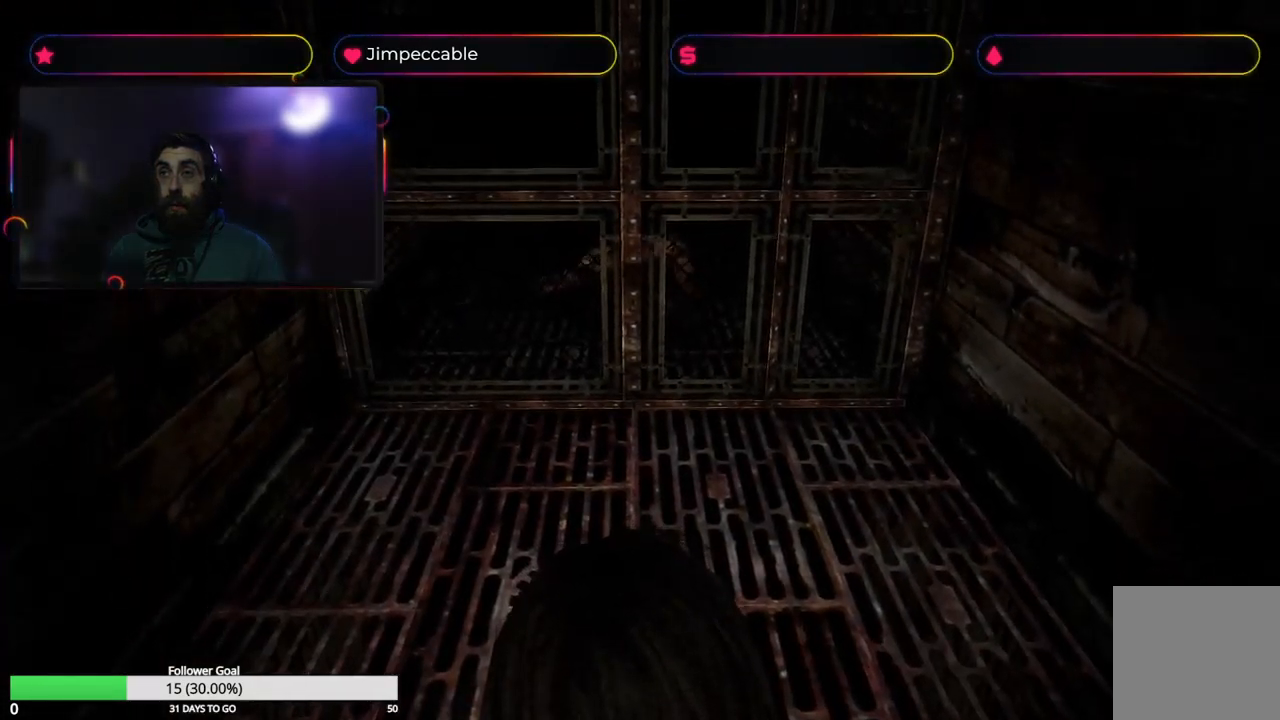
{"buttons": [], "left_stick": "right", "right_stick": "center", "events": [[316, "left_stick", "right"]]}
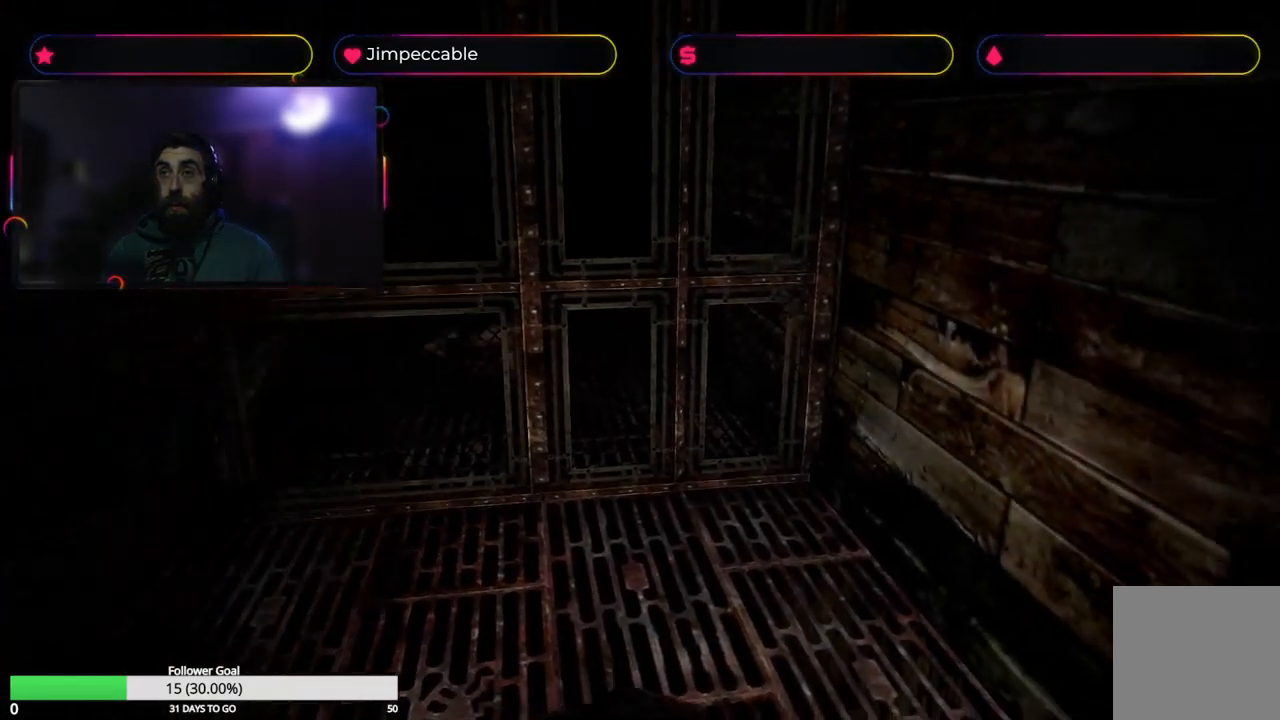
{"buttons": [], "left_stick": "left", "right_stick": "center", "events": [[382, "left_stick", "center"], [432, "left_stick", "left"]]}
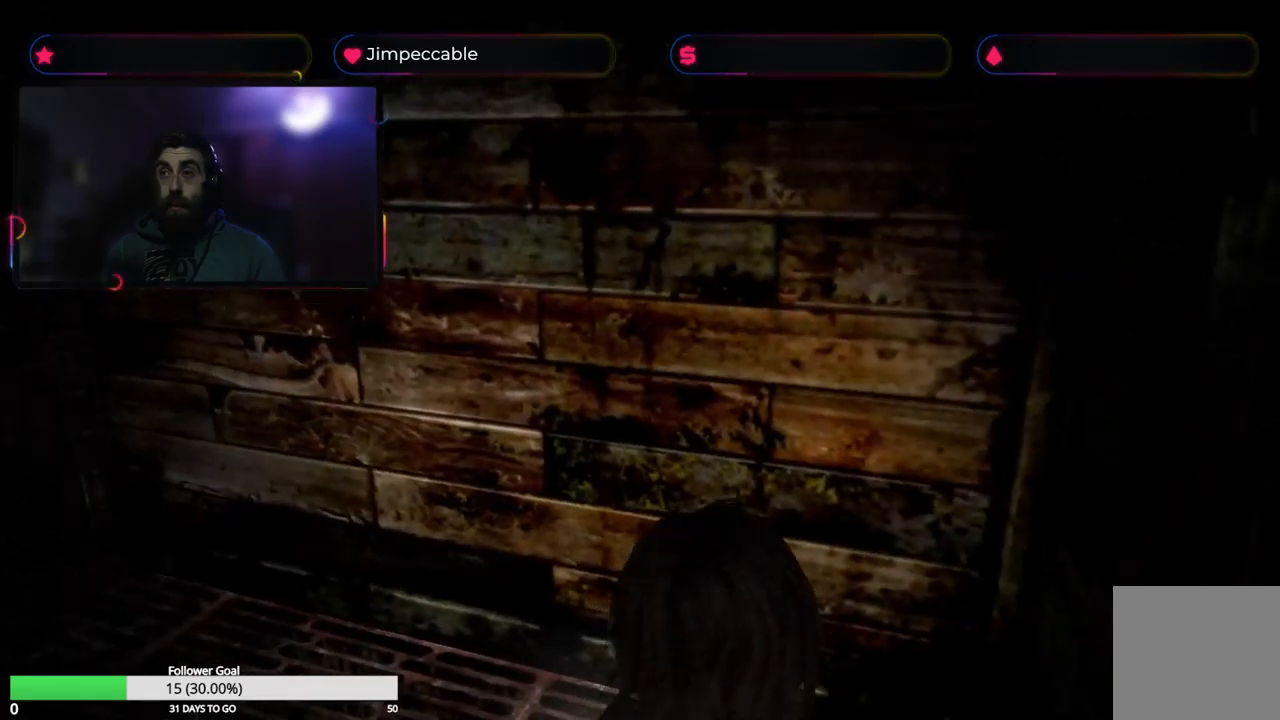
{"buttons": [], "left_stick": "left", "right_stick": "center", "events": []}
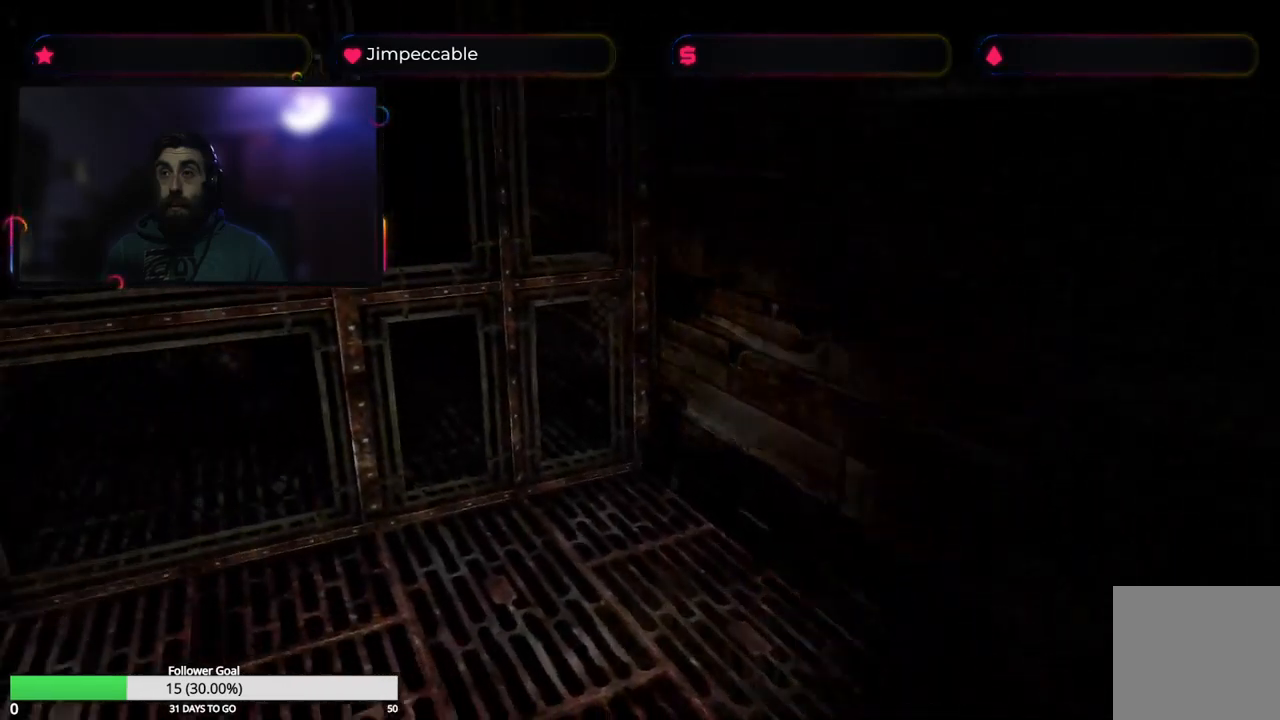
{"buttons": [], "left_stick": "left", "right_stick": "center", "events": []}
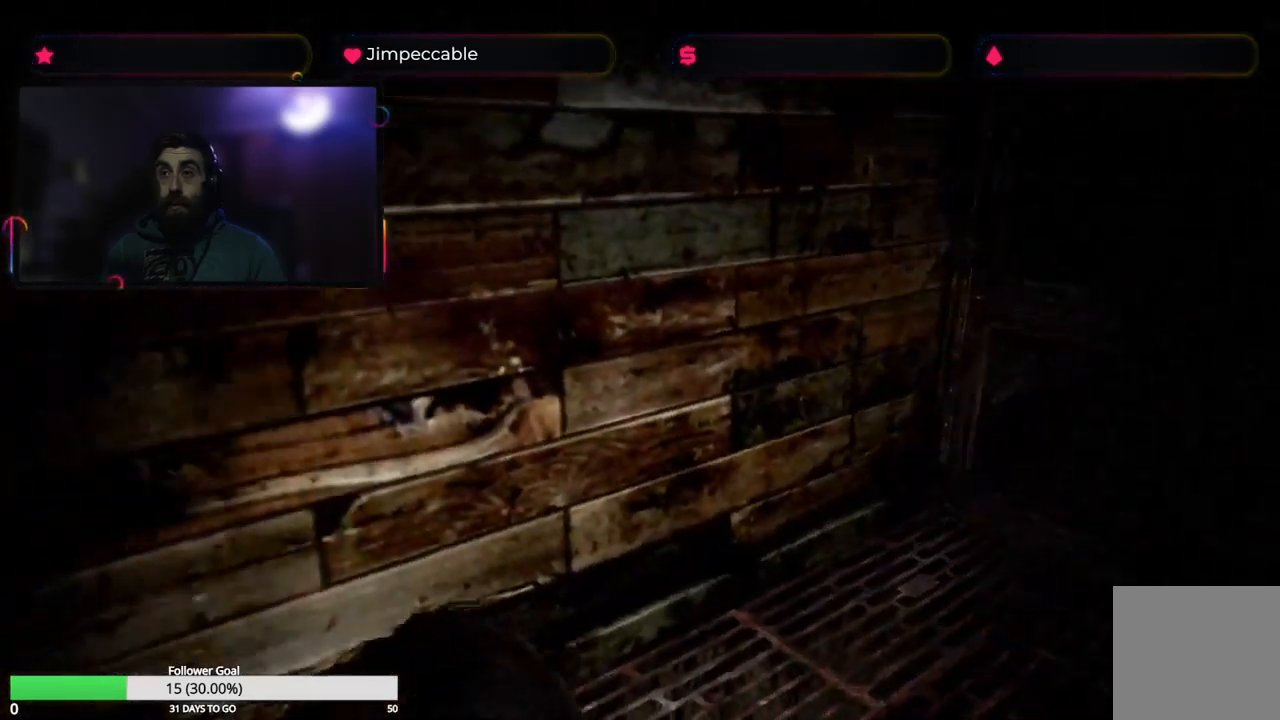
{"buttons": [], "left_stick": "left", "right_stick": "center", "events": []}
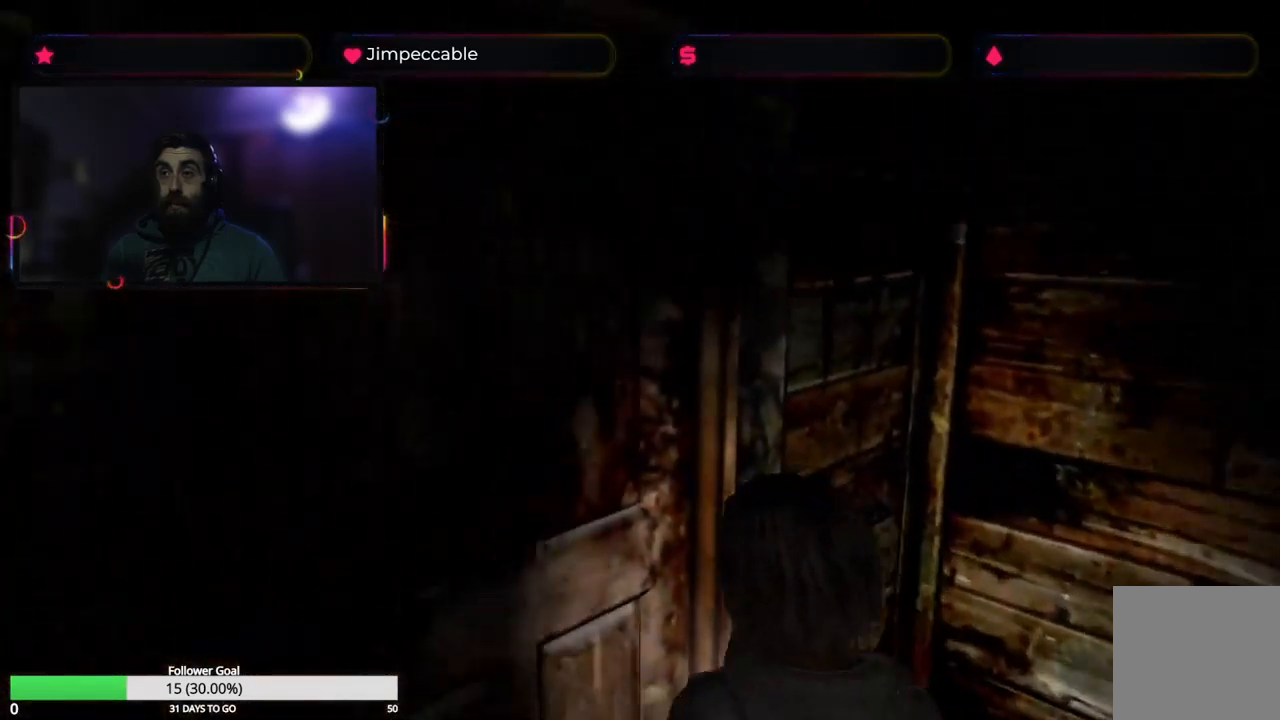
{"buttons": [], "left_stick": "center", "right_stick": "center", "events": [[133, "A", "down"], [233, "left_stick", "center"], [283, "A", "up"]]}
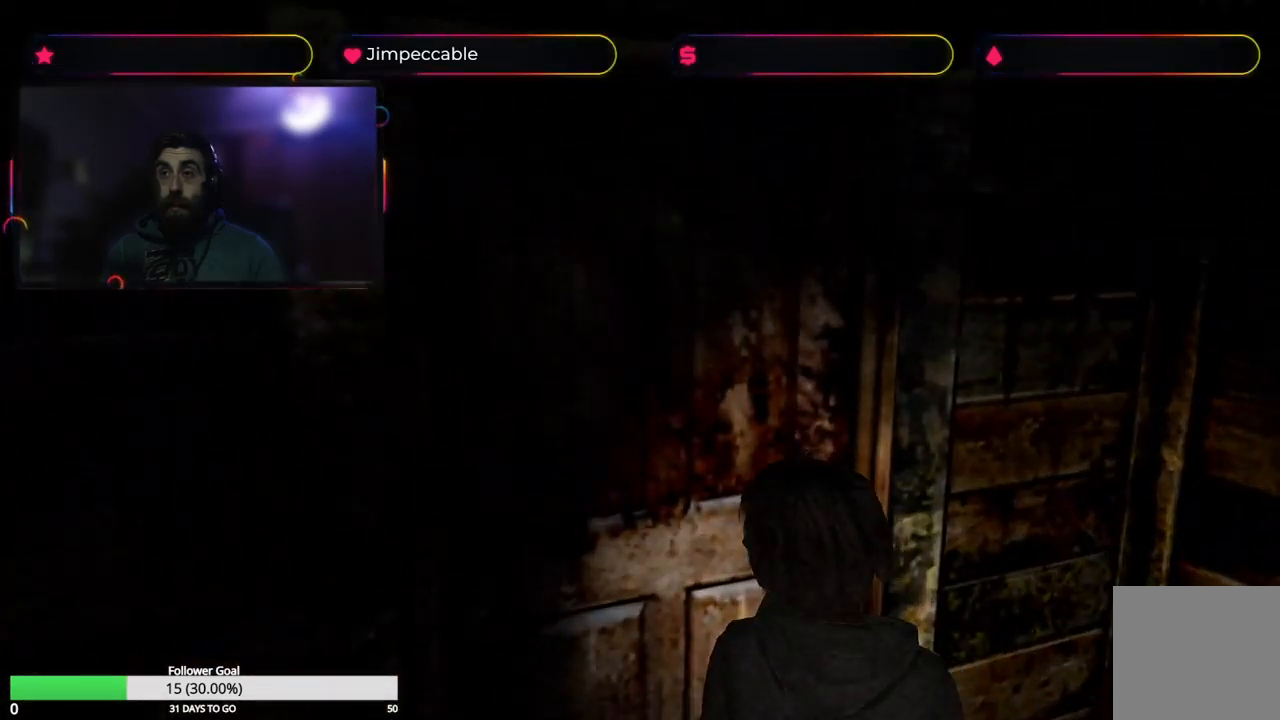
{"buttons": [], "left_stick": "center", "right_stick": "center", "events": []}
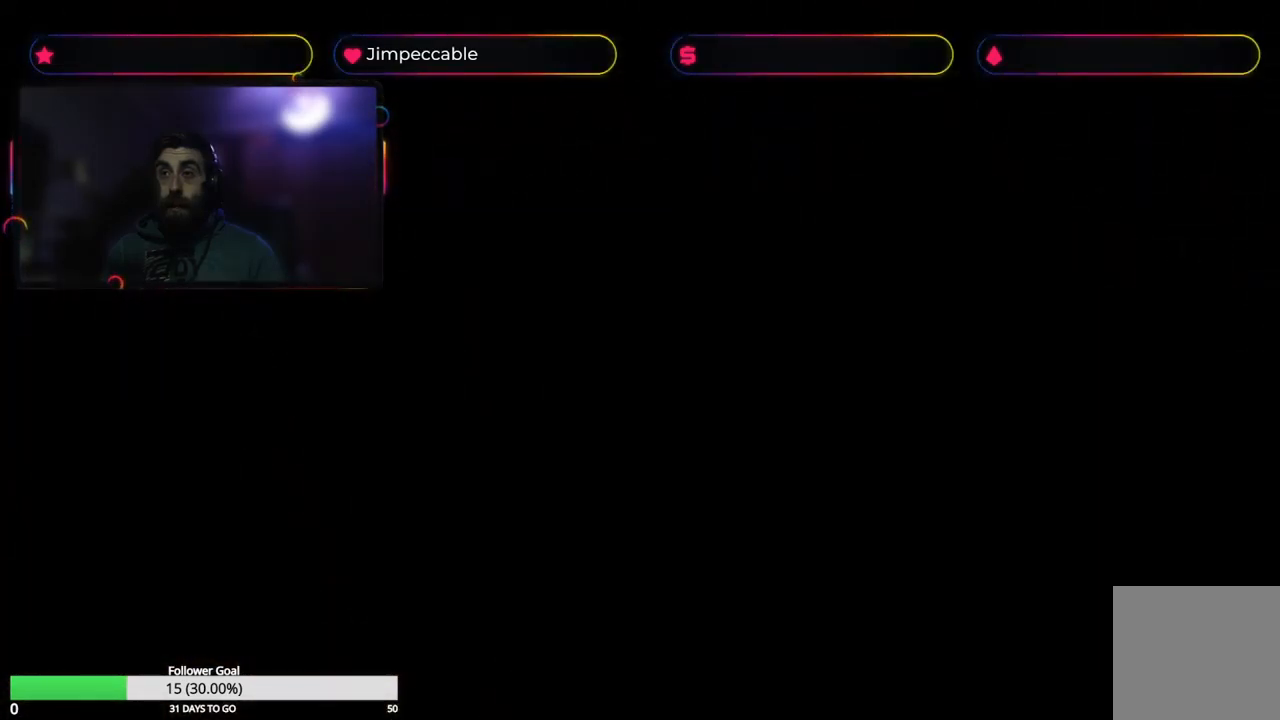
{"buttons": [], "left_stick": "center", "right_stick": "center", "events": []}
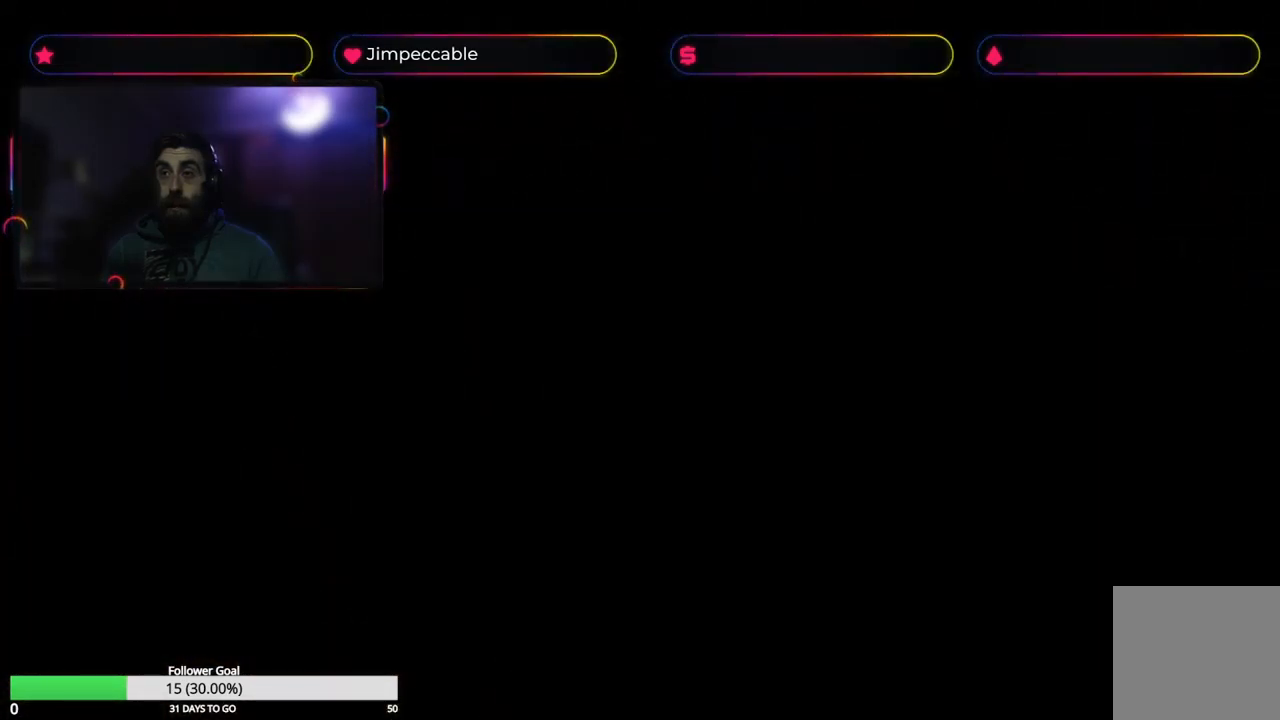
{"buttons": [], "left_stick": "center", "right_stick": "center", "events": []}
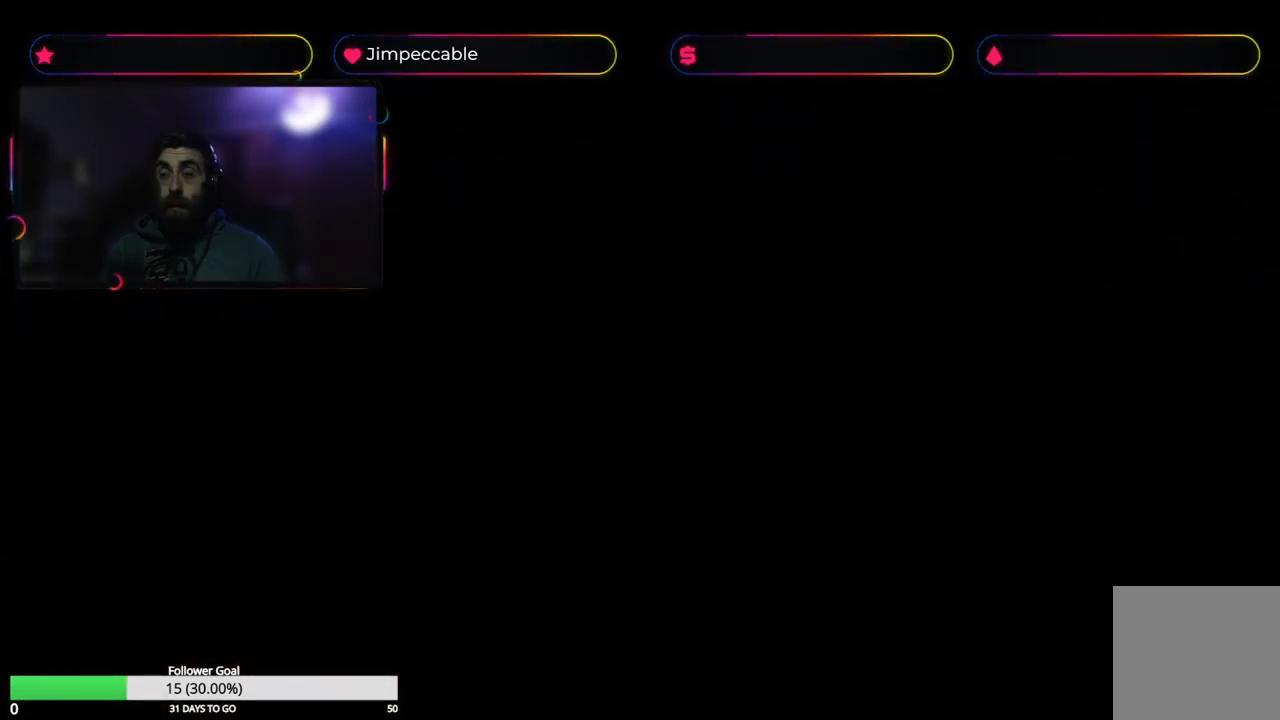
{"buttons": [], "left_stick": "center", "right_stick": "center", "events": []}
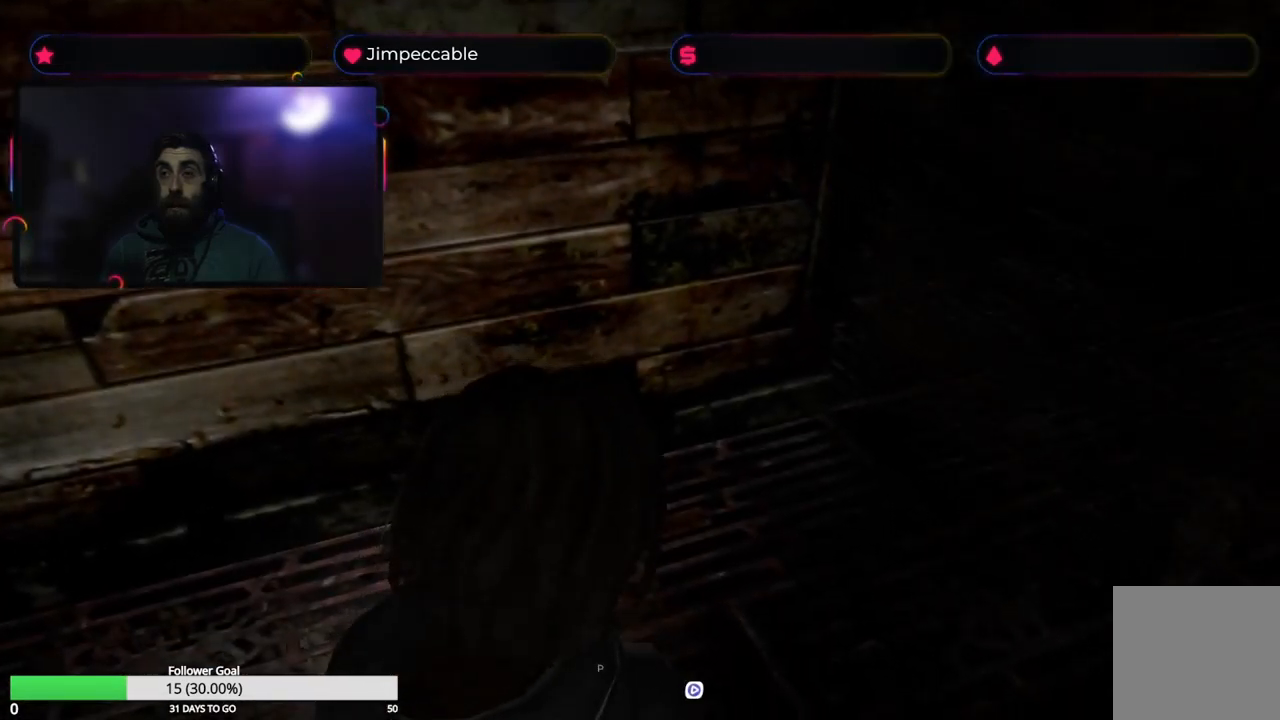
{"buttons": ["X"], "left_stick": "left", "right_stick": "center", "events": [[83, "left_stick", "left"], [467, "X", "down"]]}
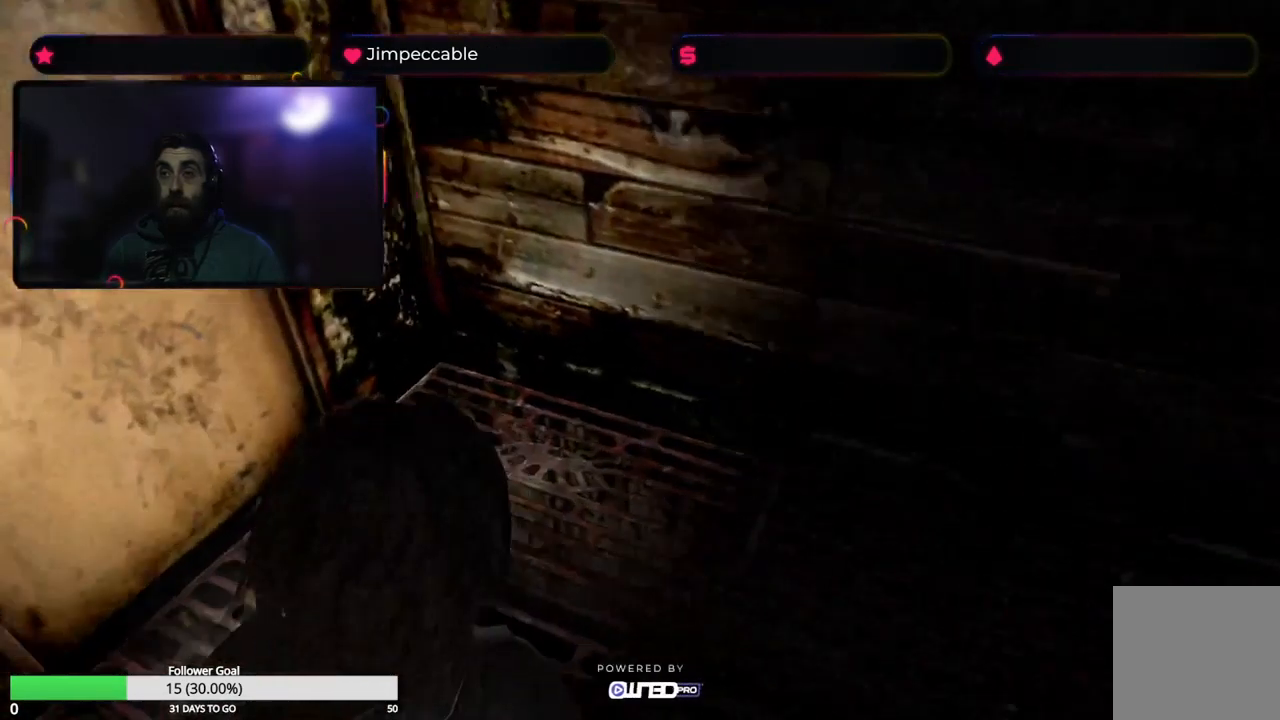
{"buttons": [], "left_stick": "up-left", "right_stick": "center", "events": [[83, "left_stick", "up-left"], [300, "X", "up"]]}